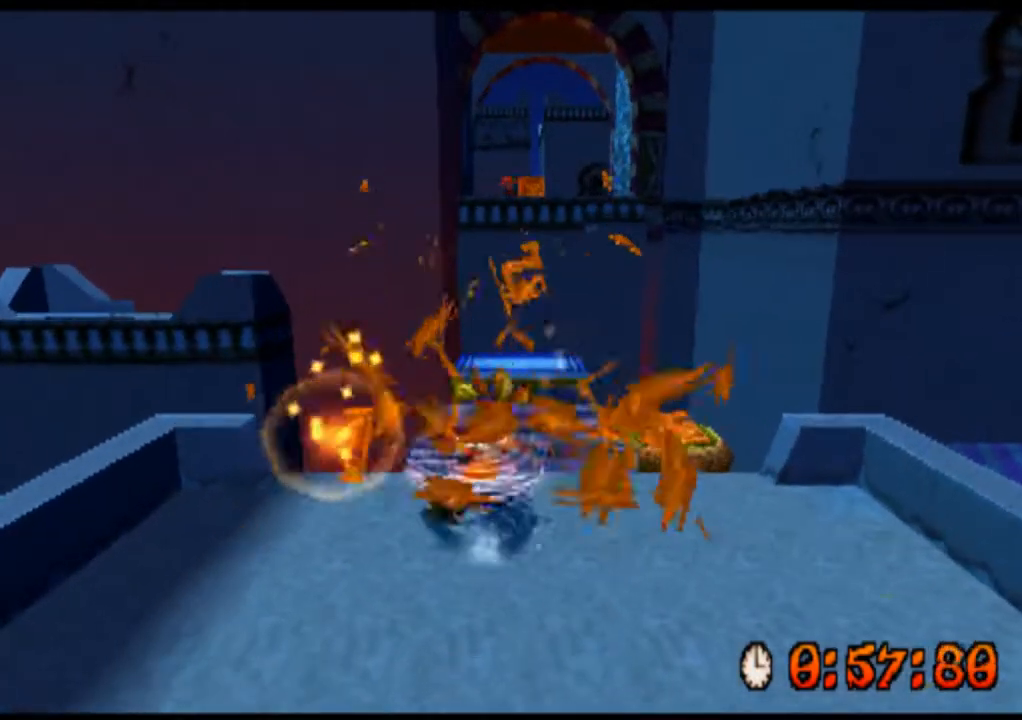
Gameplay with a controller (PlayStation layout); each line is a JSON object with the inputs held at the frame after it. "events" lists button and stick changes between this image and that frame as [ms after this image, input, new state], when the widget could be followed in between. Not read: L1 L3 R1 R3 right_stick.
{"buttons": ["R2", "DPAD_UP"], "left_stick": "up", "events": [[333, "DPAD_RIGHT", "down"], [333, "left_stick", "up-right"], [400, "DPAD_UP", "down"], [467, "DPAD_RIGHT", "up"], [467, "left_stick", "up"]]}
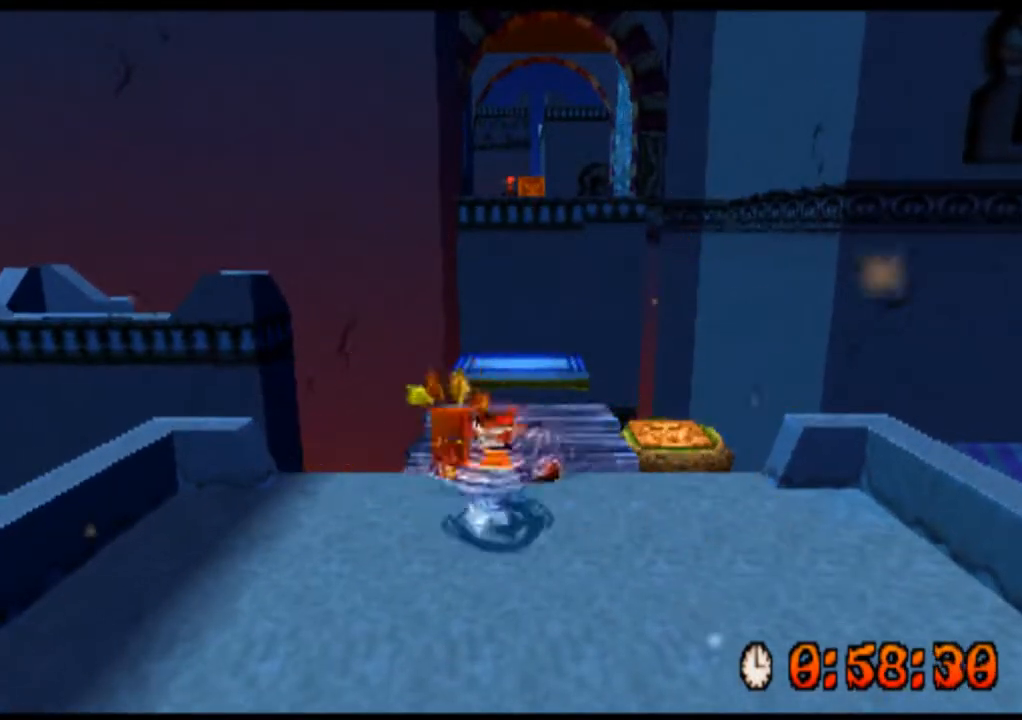
{"buttons": ["R2", "DPAD_UP"], "left_stick": "up", "events": []}
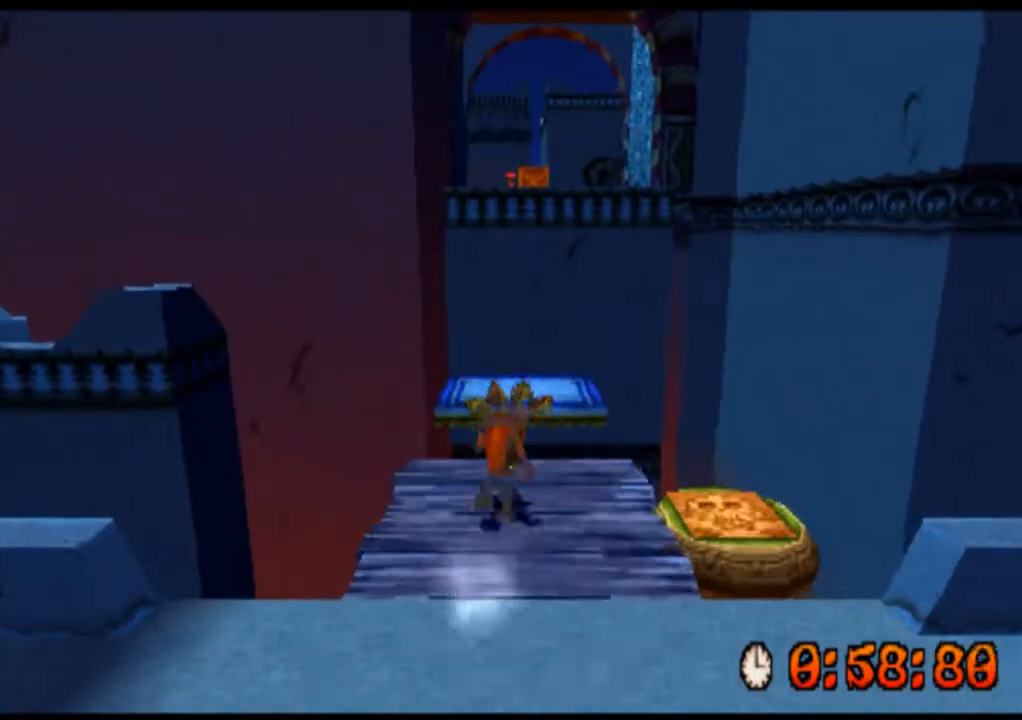
{"buttons": ["R2", "DPAD_UP"], "left_stick": "up", "events": [[100, "CROSS", "down"], [300, "CROSS", "up"]]}
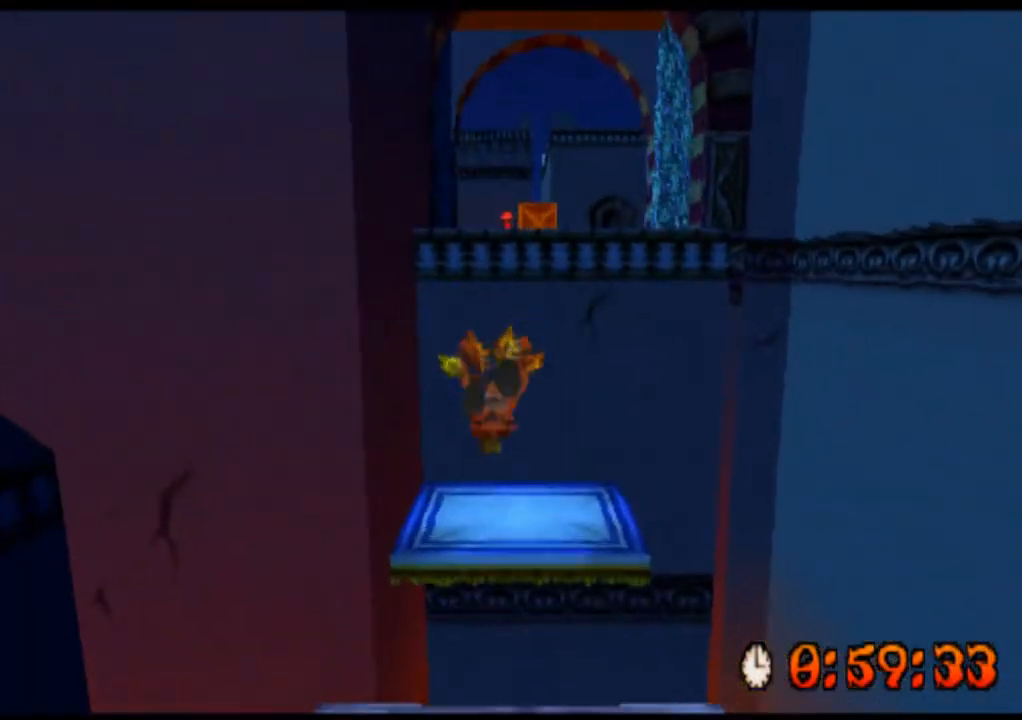
{"buttons": ["CROSS", "R2", "DPAD_UP"], "left_stick": "up", "events": [[100, "CROSS", "down"]]}
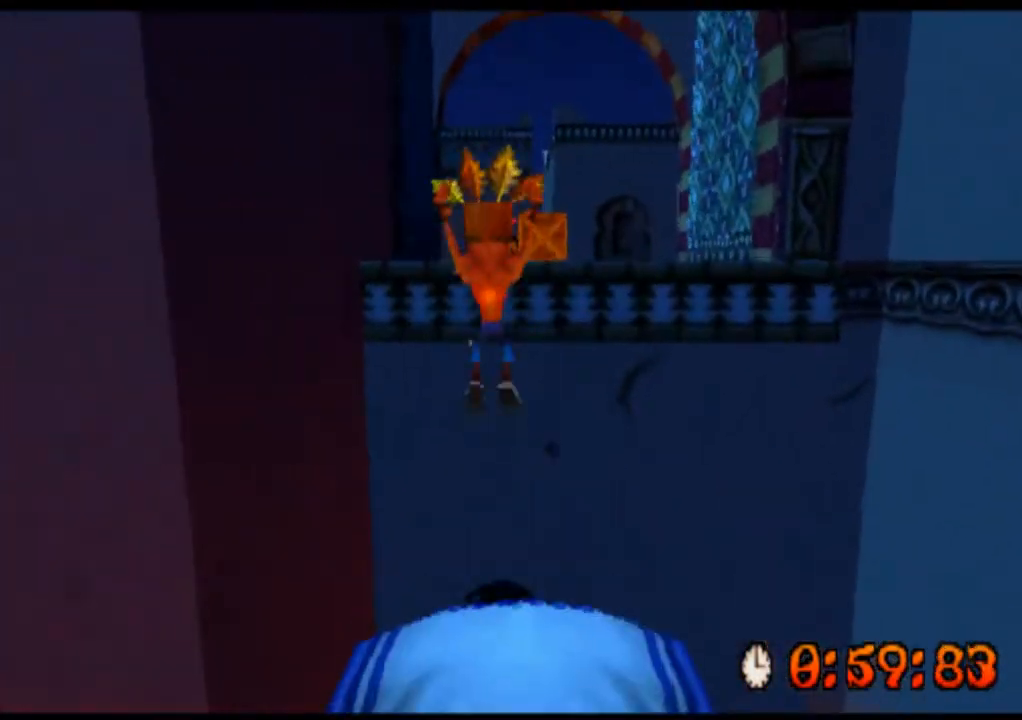
{"buttons": ["R2", "DPAD_UP"], "left_stick": "up", "events": [[267, "CROSS", "up"]]}
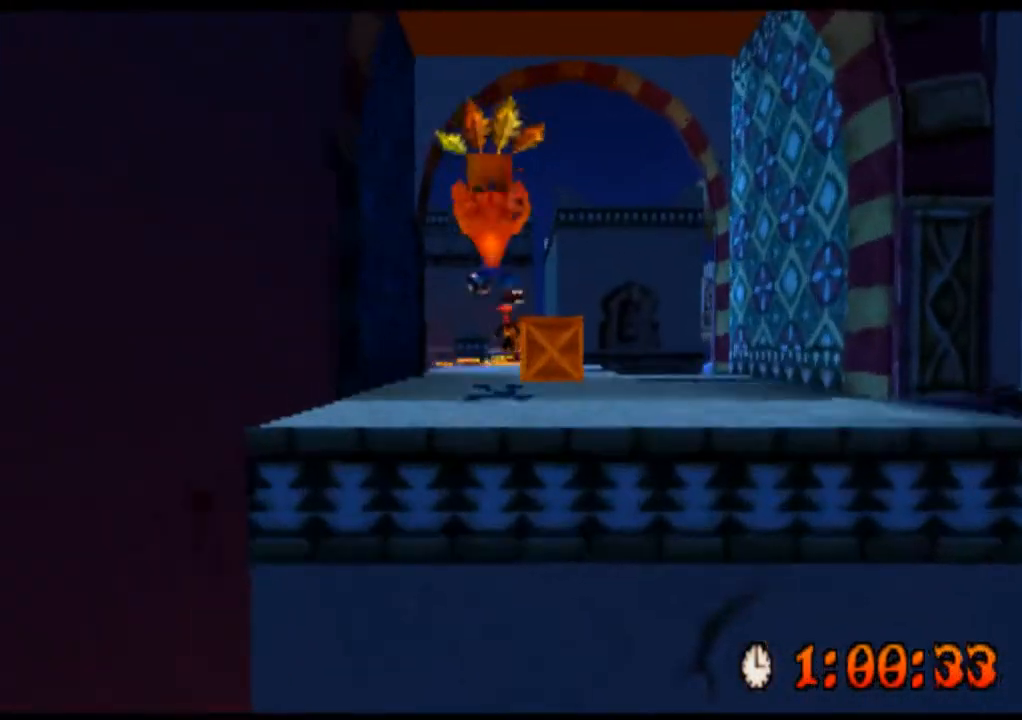
{"buttons": ["R2"], "left_stick": "center", "events": [[100, "DPAD_UP", "up"], [100, "left_stick", "center"], [300, "DPAD_RIGHT", "down"], [300, "left_stick", "right"], [400, "DPAD_RIGHT", "up"], [400, "left_stick", "center"]]}
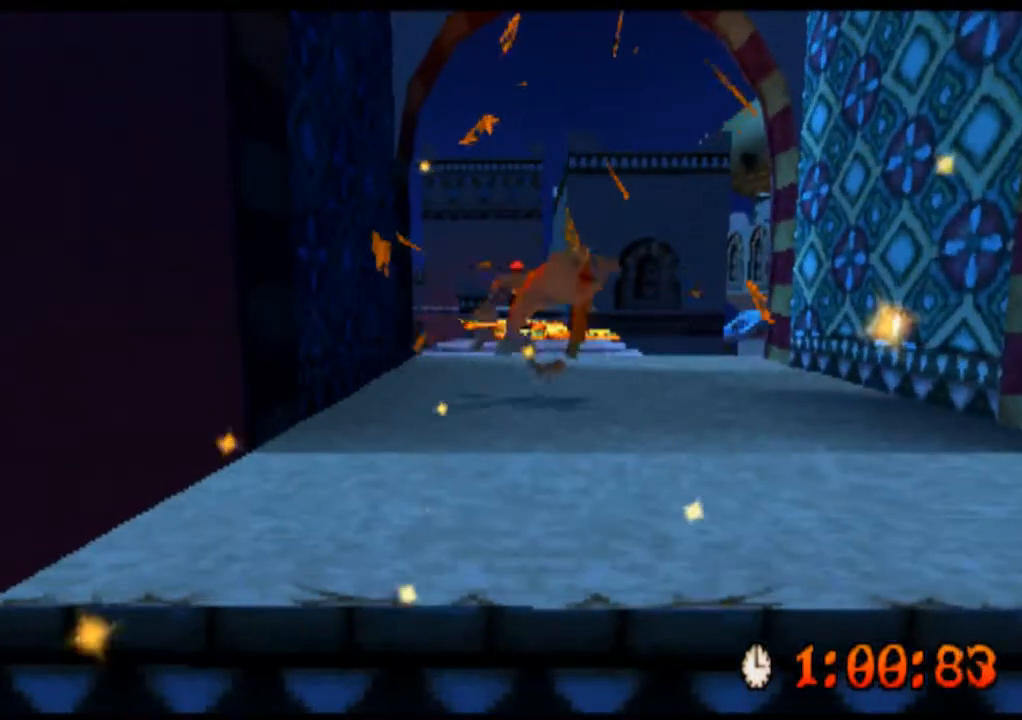
{"buttons": ["R2", "DPAD_UP"], "left_stick": "up", "events": [[133, "DPAD_UP", "down"], [167, "DPAD_RIGHT", "down"], [167, "left_stick", "up-right"], [400, "DPAD_RIGHT", "up"], [400, "left_stick", "up"]]}
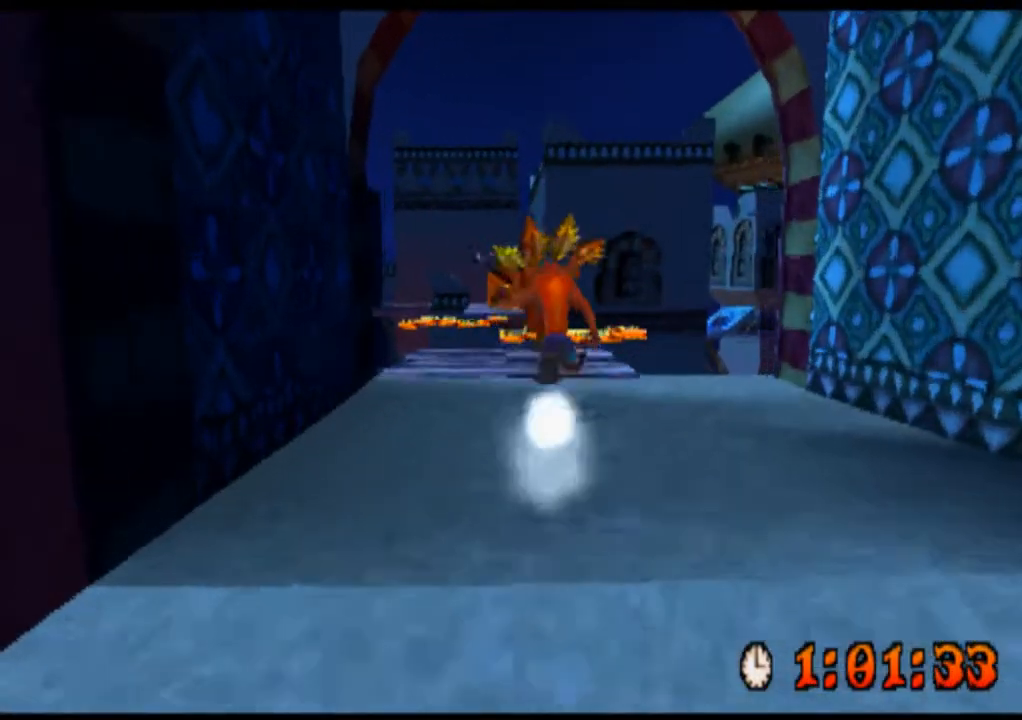
{"buttons": ["R2", "DPAD_UP"], "left_stick": "up", "events": [[267, "DPAD_UP", "up"], [300, "left_stick", "center"], [500, "DPAD_UP", "down"], [500, "left_stick", "up"]]}
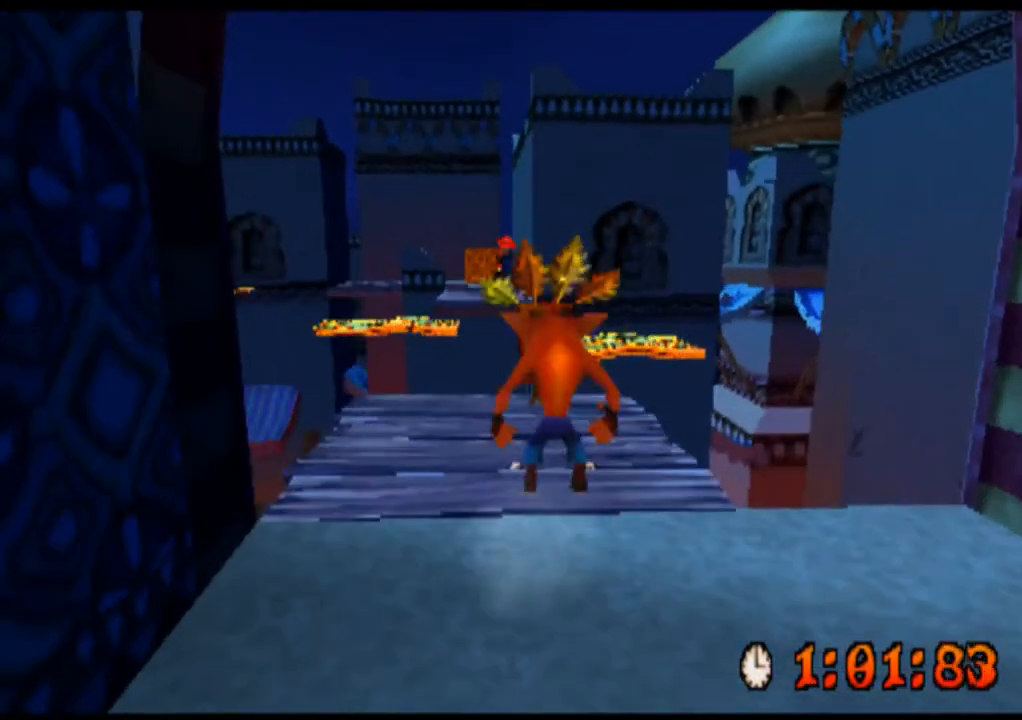
{"buttons": ["R2", "DPAD_UP"], "left_stick": "up", "events": [[233, "DPAD_UP", "up"], [433, "DPAD_UP", "down"]]}
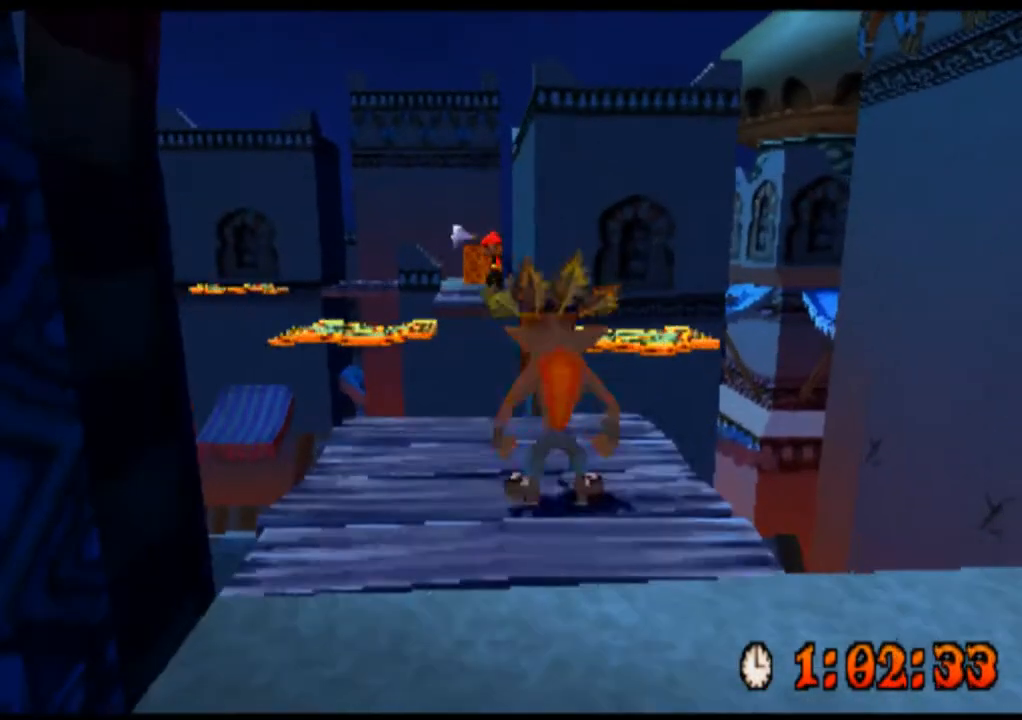
{"buttons": ["CROSS", "R2", "DPAD_UP"], "left_stick": "up", "events": [[100, "DPAD_LEFT", "down"], [100, "left_stick", "up-left"], [333, "CROSS", "down"], [367, "DPAD_LEFT", "up"], [367, "left_stick", "up"]]}
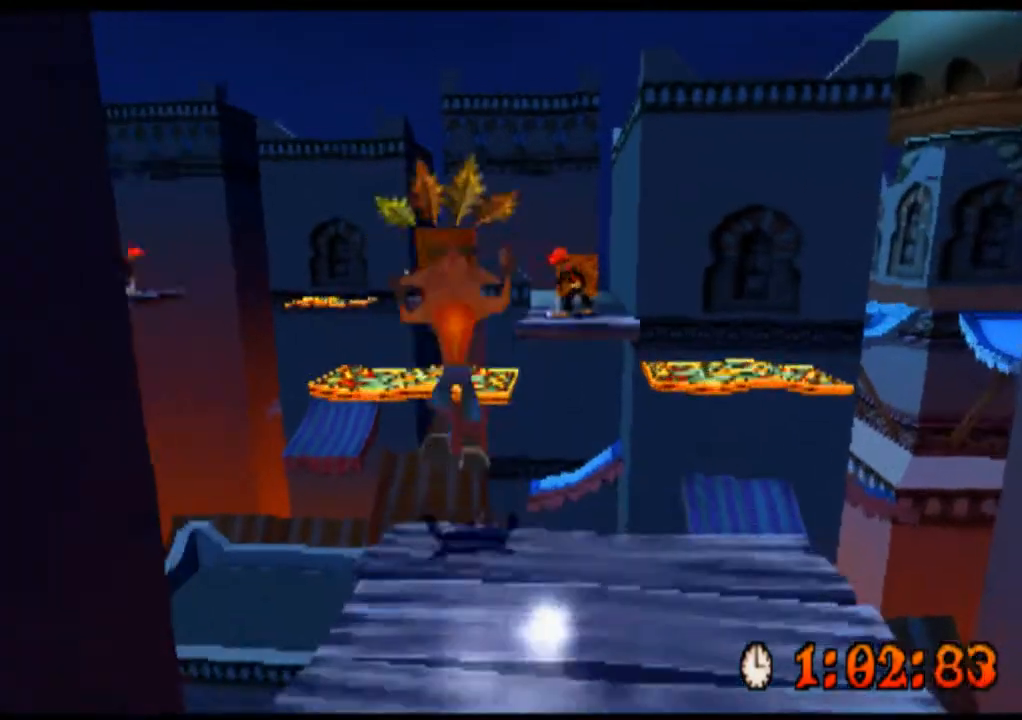
{"buttons": ["R2", "DPAD_UP"], "left_stick": "up", "events": [[67, "CROSS", "up"]]}
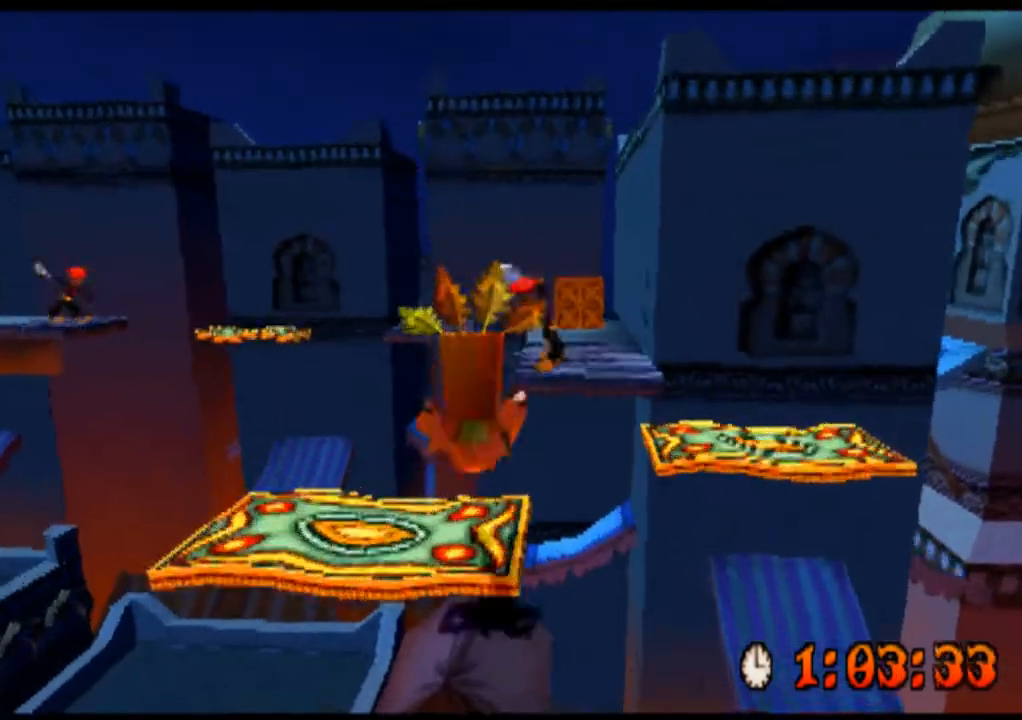
{"buttons": ["R2", "DPAD_UP", "DPAD_RIGHT"], "left_stick": "up-right", "events": [[67, "DPAD_LEFT", "down"], [133, "DPAD_LEFT", "up"], [233, "CROSS", "down"], [233, "DPAD_RIGHT", "down"], [233, "left_stick", "up-right"], [400, "CROSS", "up"]]}
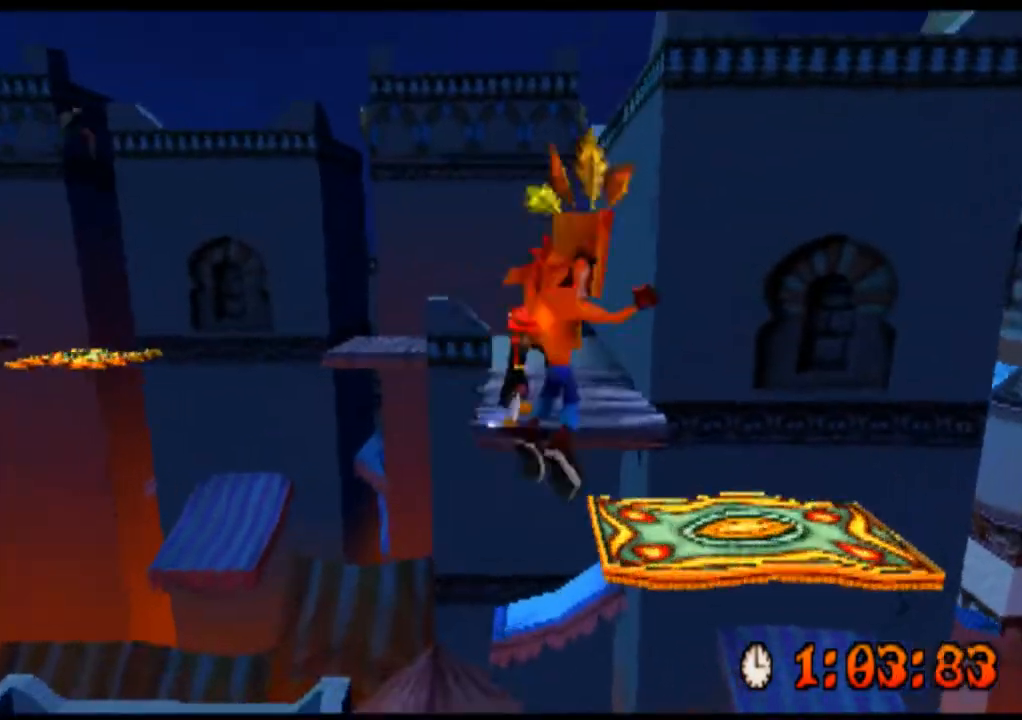
{"buttons": ["R2", "DPAD_UP", "DPAD_LEFT"], "left_stick": "up-left", "events": [[133, "DPAD_RIGHT", "up"], [200, "DPAD_UP", "up"], [200, "left_stick", "center"], [400, "DPAD_UP", "down"], [400, "left_stick", "up"], [467, "DPAD_LEFT", "down"], [467, "left_stick", "up-left"]]}
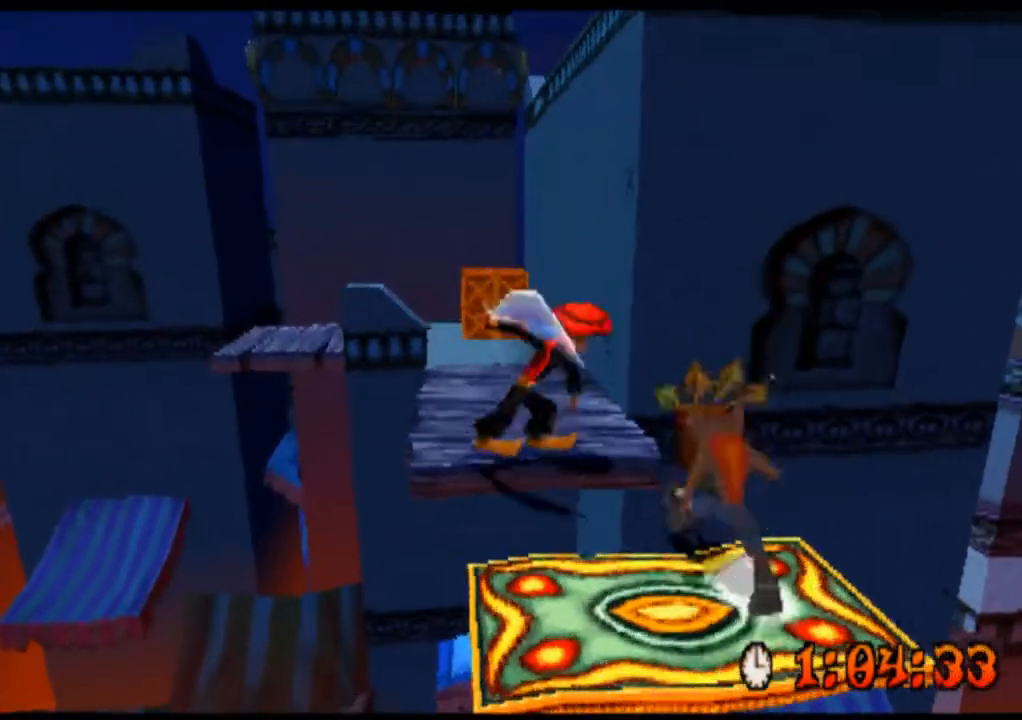
{"buttons": ["R2", "DPAD_UP"], "left_stick": "up", "events": [[33, "CROSS", "down"], [367, "DPAD_LEFT", "up"], [367, "left_stick", "up"], [400, "CROSS", "up"]]}
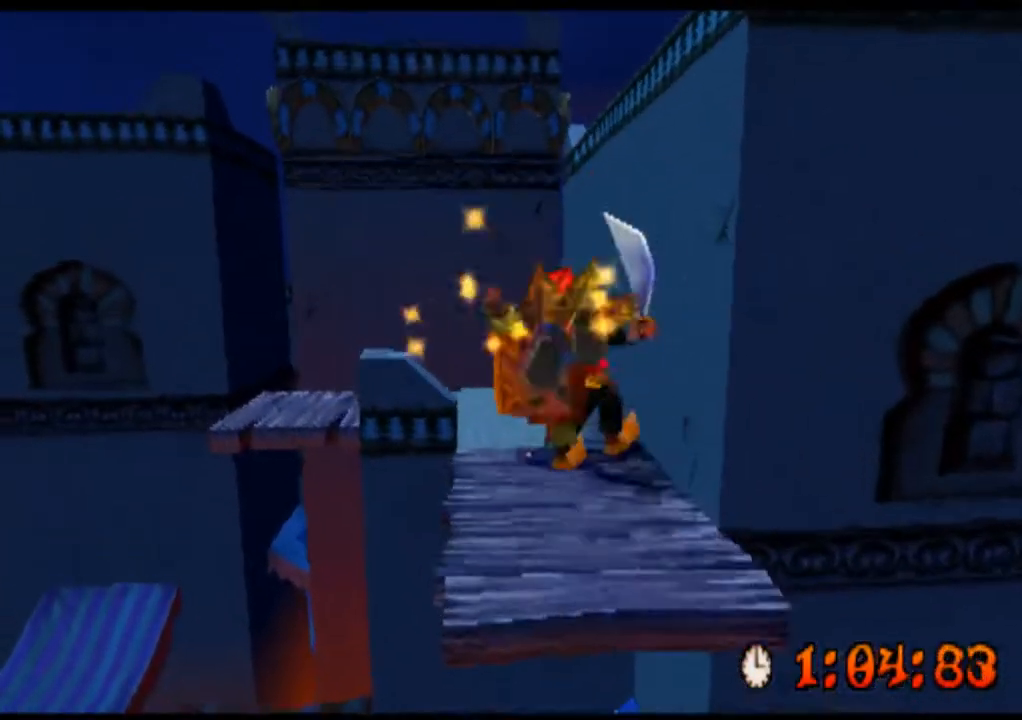
{"buttons": ["R2", "DPAD_UP"], "left_stick": "up", "events": []}
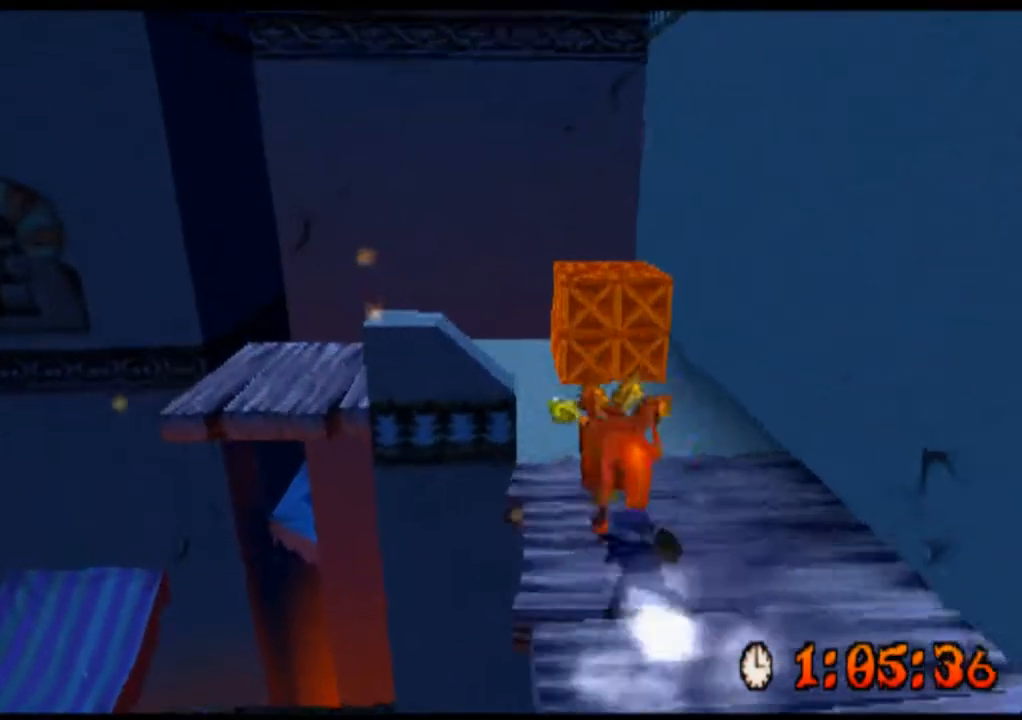
{"buttons": ["R2", "DPAD_UP"], "left_stick": "up", "events": []}
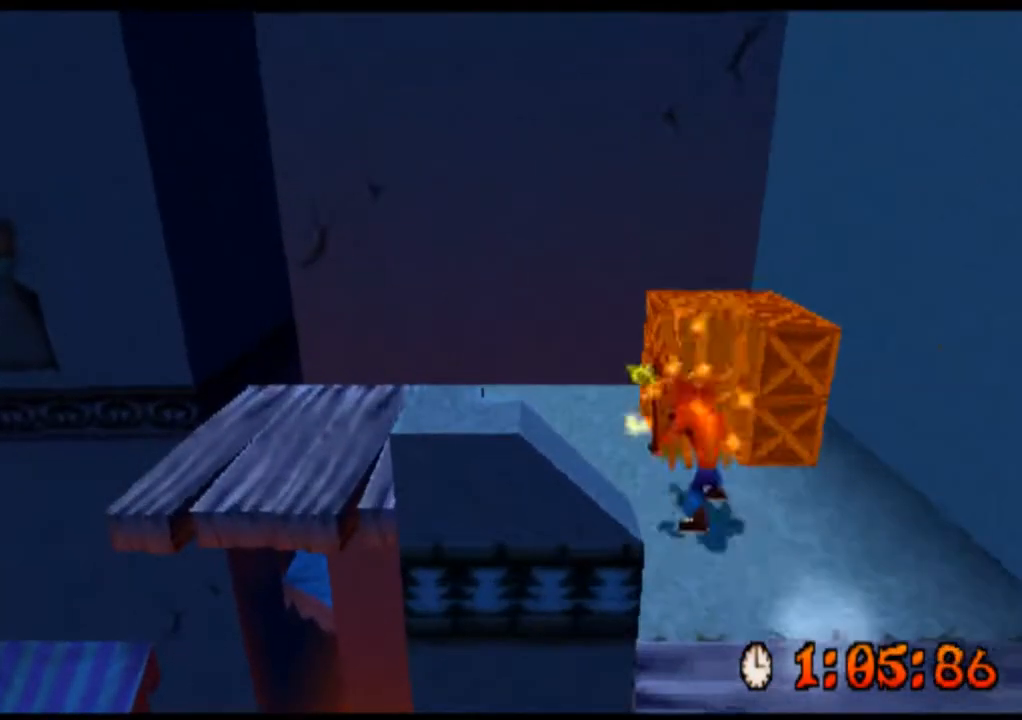
{"buttons": ["R2", "DPAD_LEFT"], "left_stick": "left", "events": [[167, "DPAD_LEFT", "down"], [167, "left_stick", "up-left"], [433, "DPAD_UP", "up"], [433, "left_stick", "left"]]}
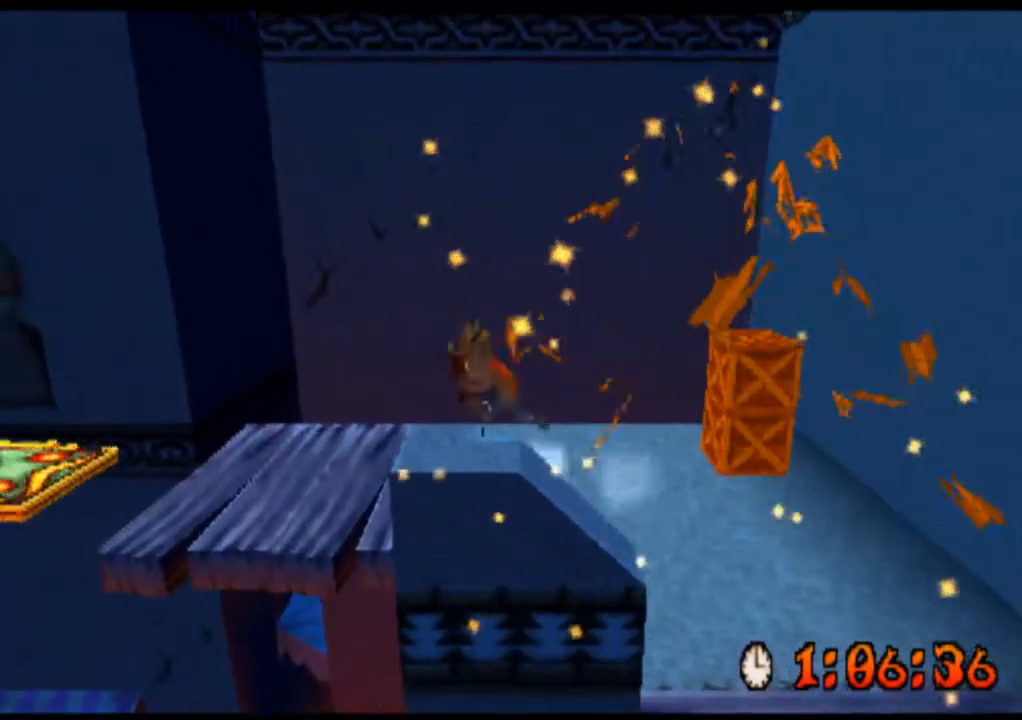
{"buttons": ["CROSS", "R2", "DPAD_LEFT"], "left_stick": "left", "events": [[433, "CROSS", "down"]]}
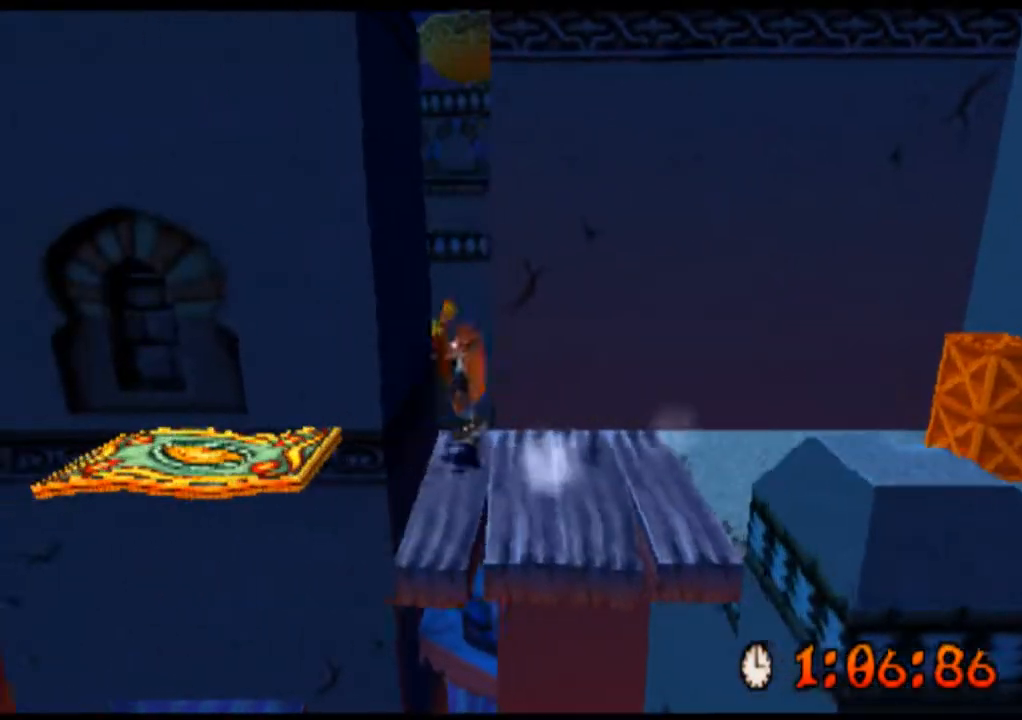
{"buttons": ["R2", "DPAD_LEFT"], "left_stick": "left", "events": [[167, "CROSS", "up"]]}
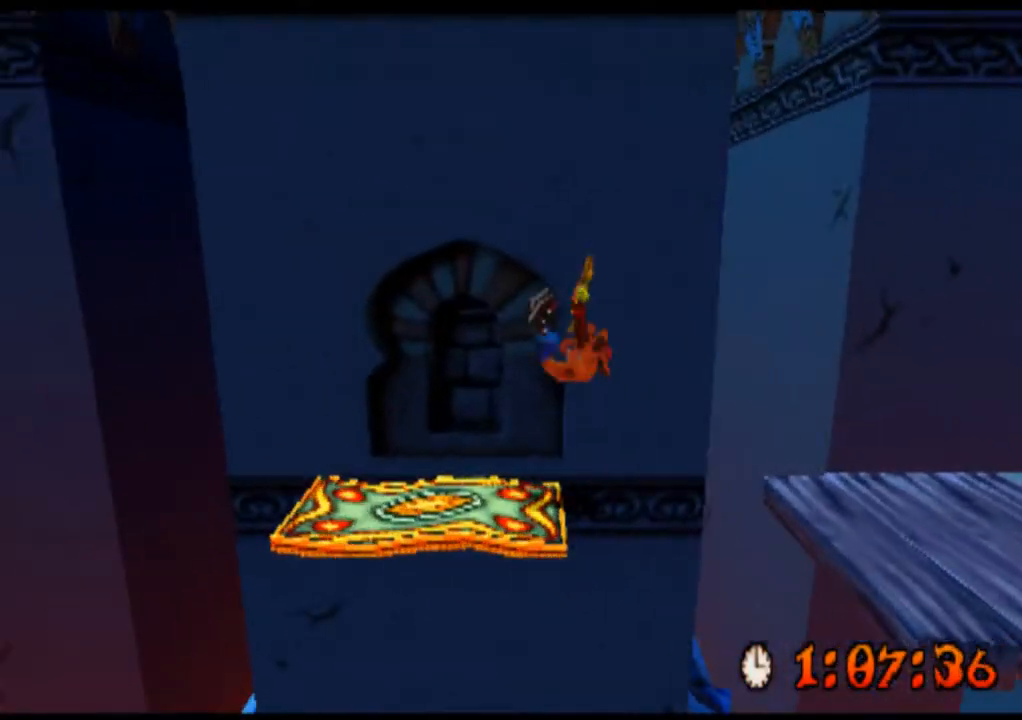
{"buttons": ["R2", "DPAD_LEFT"], "left_stick": "left", "events": []}
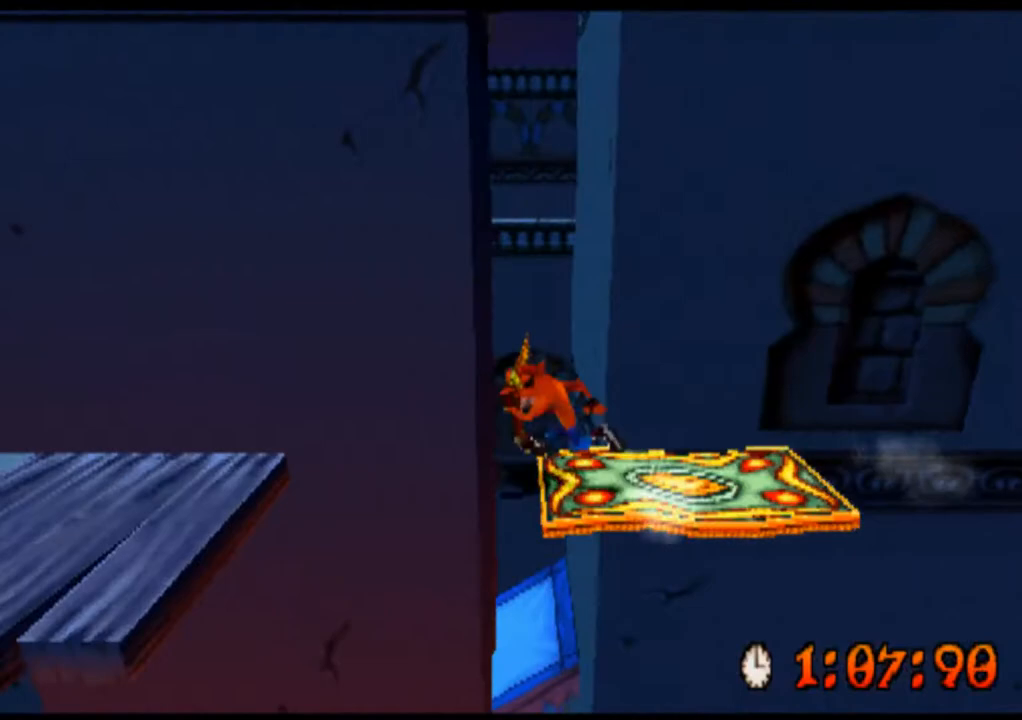
{"buttons": ["R2", "DPAD_LEFT"], "left_stick": "left", "events": [[67, "CROSS", "down"], [300, "CROSS", "up"]]}
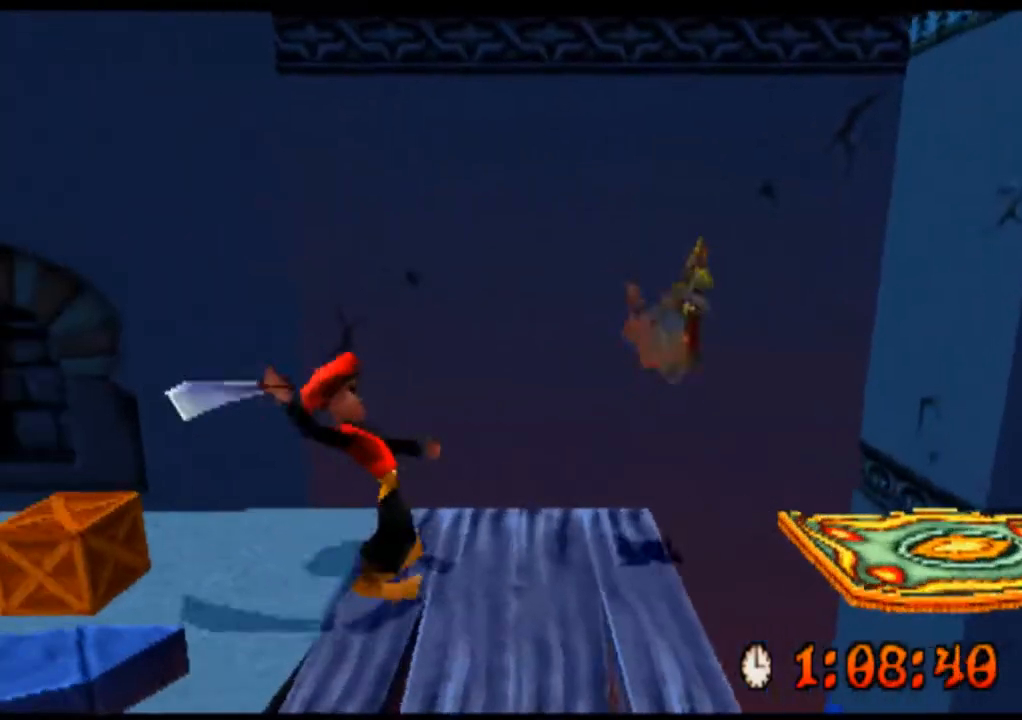
{"buttons": ["R2", "DPAD_LEFT"], "left_stick": "left", "events": []}
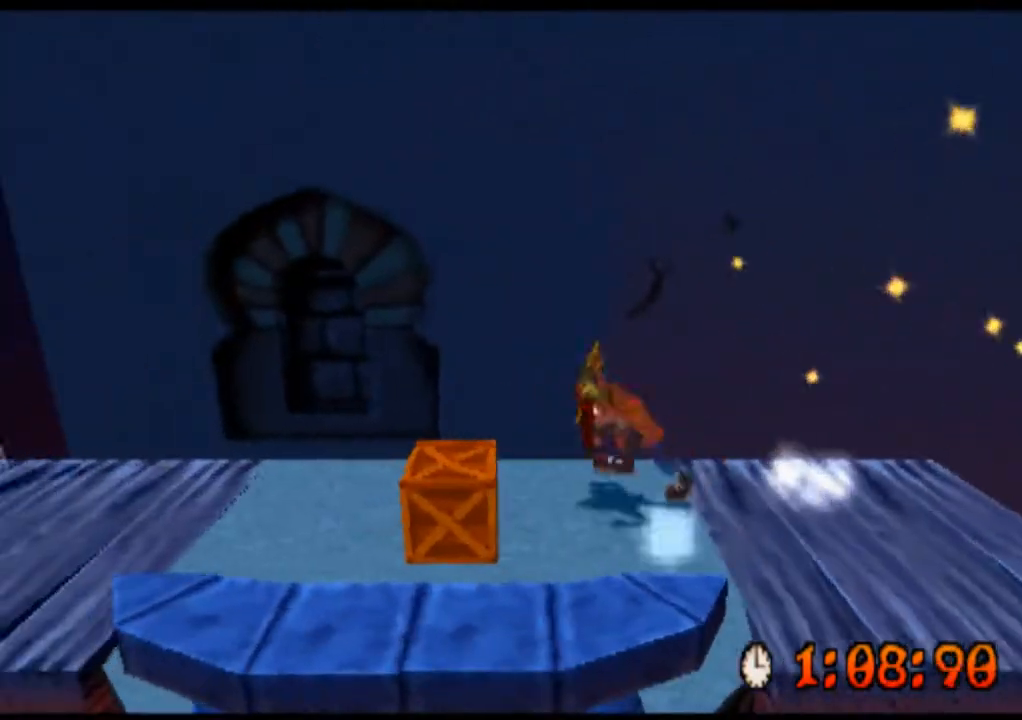
{"buttons": ["R2", "DPAD_LEFT"], "left_stick": "left", "events": [[167, "DPAD_DOWN", "down"], [167, "DPAD_LEFT", "up"], [167, "left_stick", "down"], [267, "DPAD_LEFT", "down"], [267, "left_stick", "down-left"], [400, "DPAD_DOWN", "up"], [400, "left_stick", "left"]]}
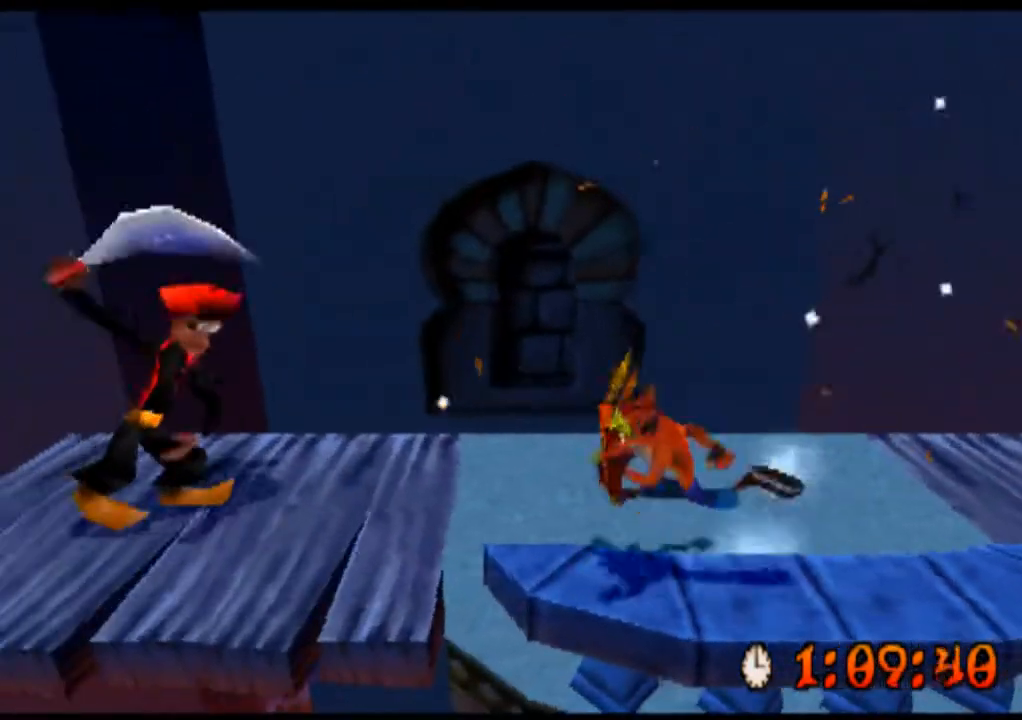
{"buttons": ["R2", "DPAD_UP", "DPAD_LEFT"], "left_stick": "up-left", "events": [[433, "DPAD_UP", "down"], [433, "left_stick", "up-left"]]}
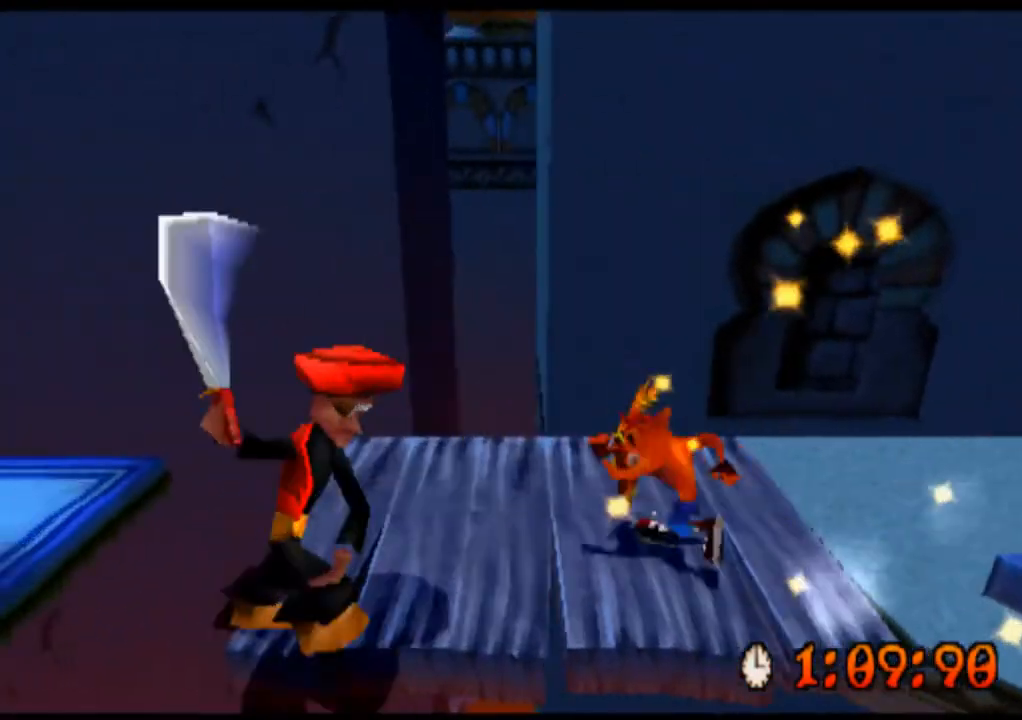
{"buttons": ["CROSS", "R2", "DPAD_LEFT"], "left_stick": "left", "events": [[200, "DPAD_UP", "up"], [200, "left_stick", "left"], [467, "CROSS", "down"]]}
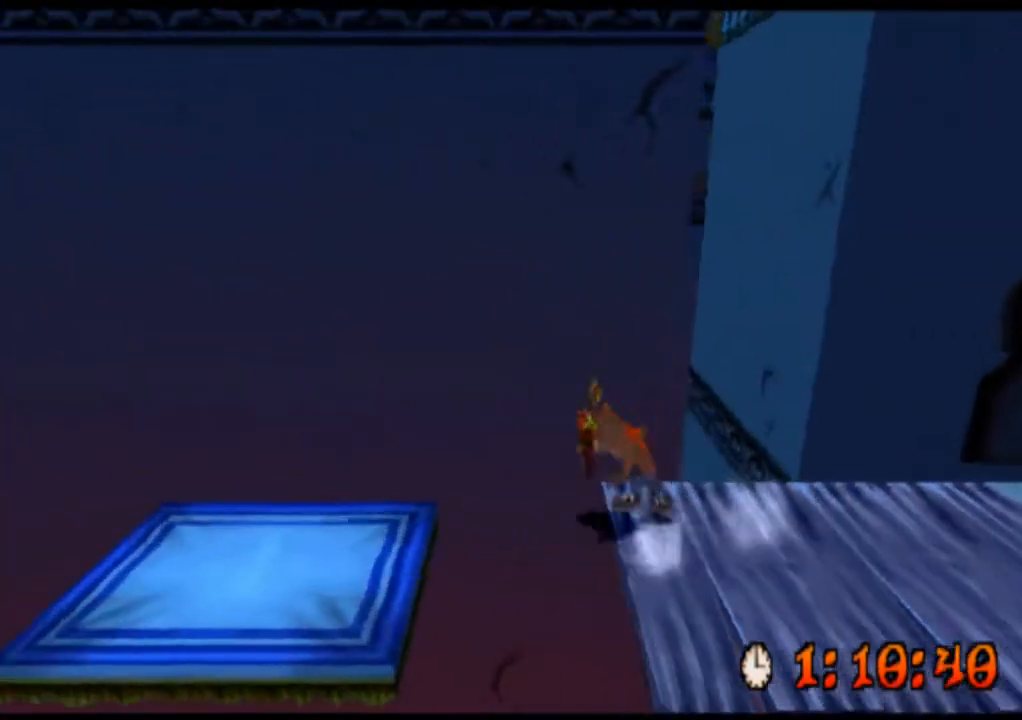
{"buttons": ["R2", "DPAD_LEFT"], "left_stick": "left", "events": [[100, "CROSS", "up"], [133, "DPAD_LEFT", "up"], [133, "left_stick", "center"], [300, "DPAD_LEFT", "down"], [300, "left_stick", "left"]]}
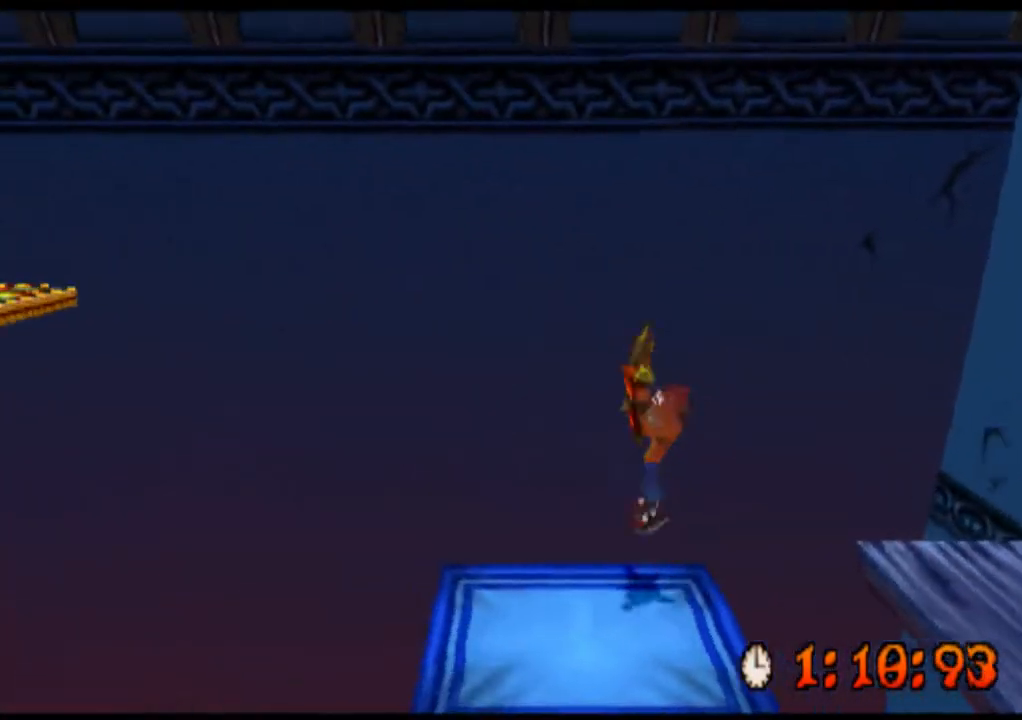
{"buttons": ["CROSS", "R2", "DPAD_LEFT"], "left_stick": "left", "events": [[100, "CROSS", "down"]]}
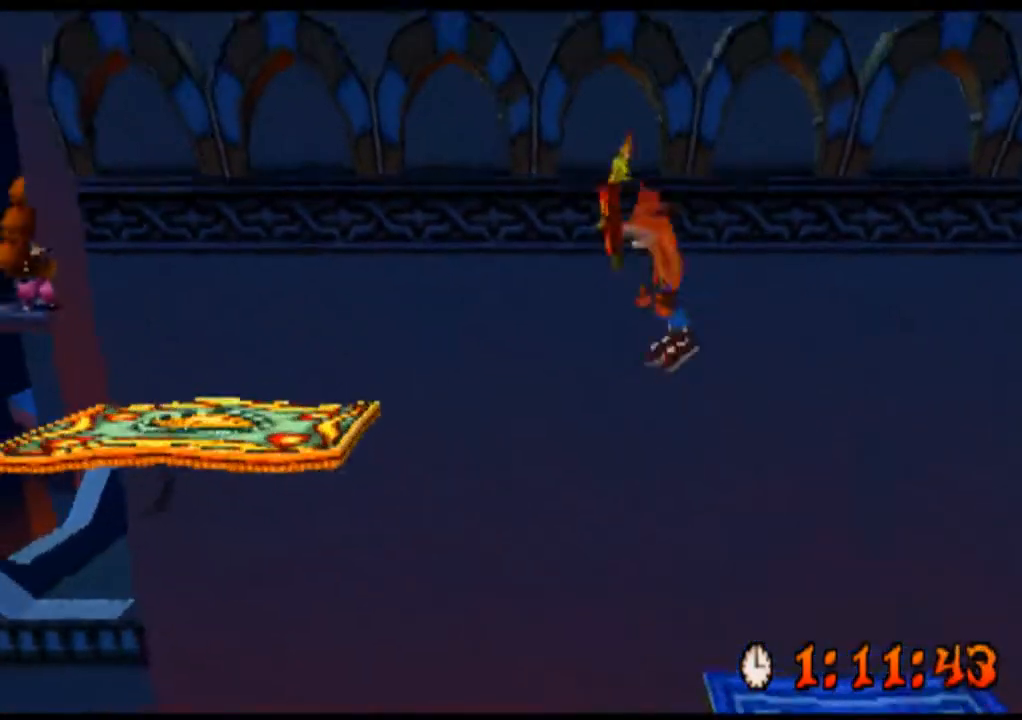
{"buttons": ["R2", "DPAD_LEFT"], "left_stick": "left", "events": [[500, "CROSS", "up"]]}